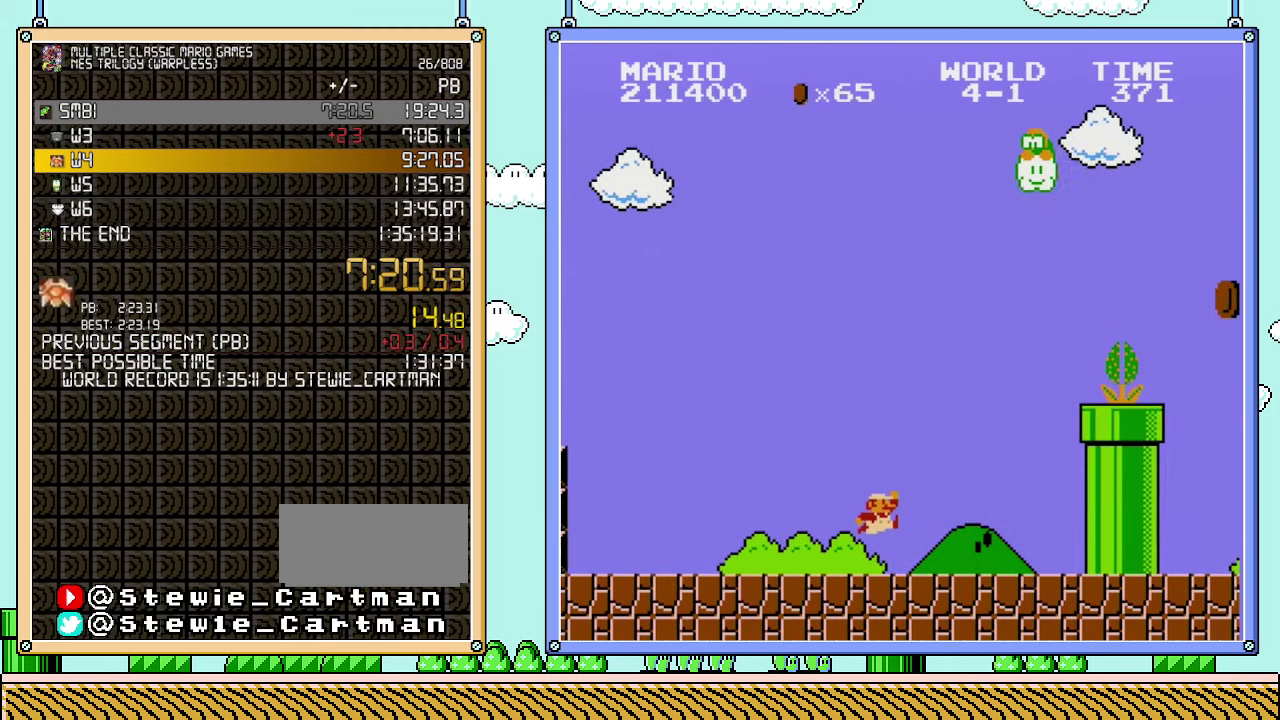
Gameplay with a controller (Nintendo layout); each line is a JSON object with the inputs held at the frame after it. "events" lists button and stick changes between this image and that frame as [ms after this image, input, new state], when the widget could be followed in between. Not read: L3 R3.
{"buttons": ["A", "DPAD_RIGHT"], "events": [[417, "A", "down"], [450, "B", "up"]]}
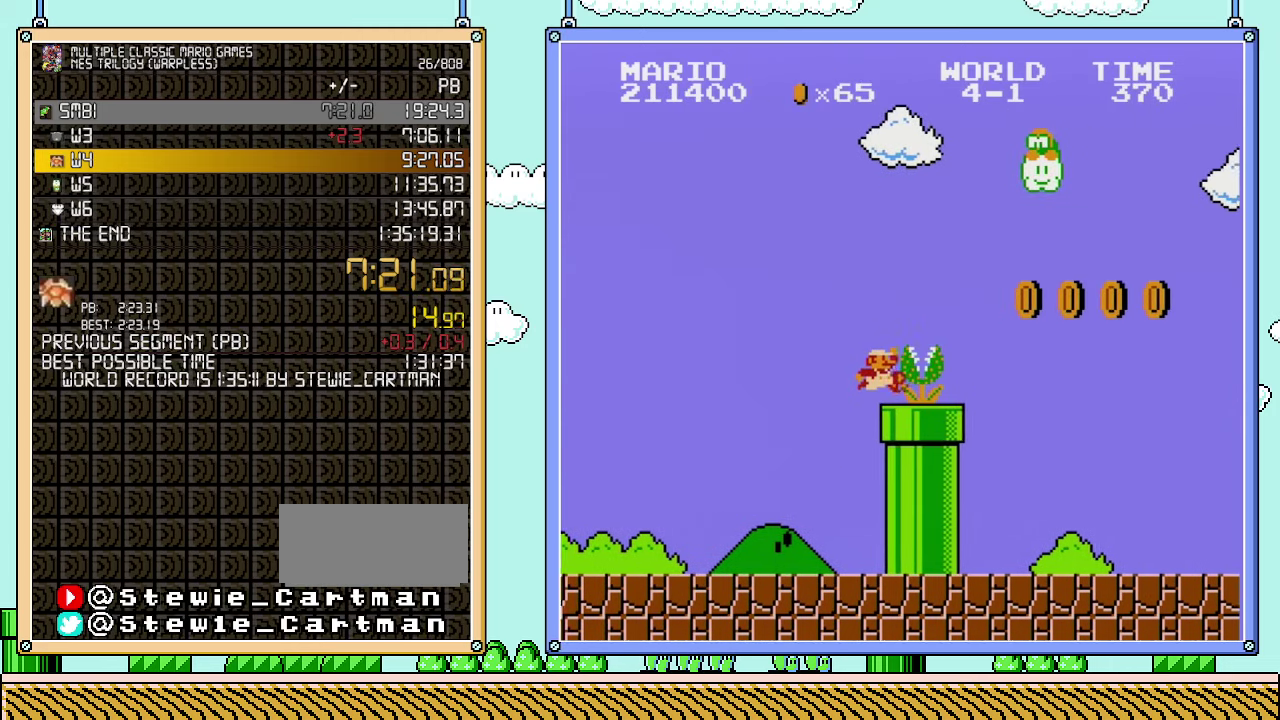
{"buttons": ["A", "B", "DPAD_RIGHT"], "events": [[167, "B", "down"], [200, "A", "up"], [483, "A", "down"]]}
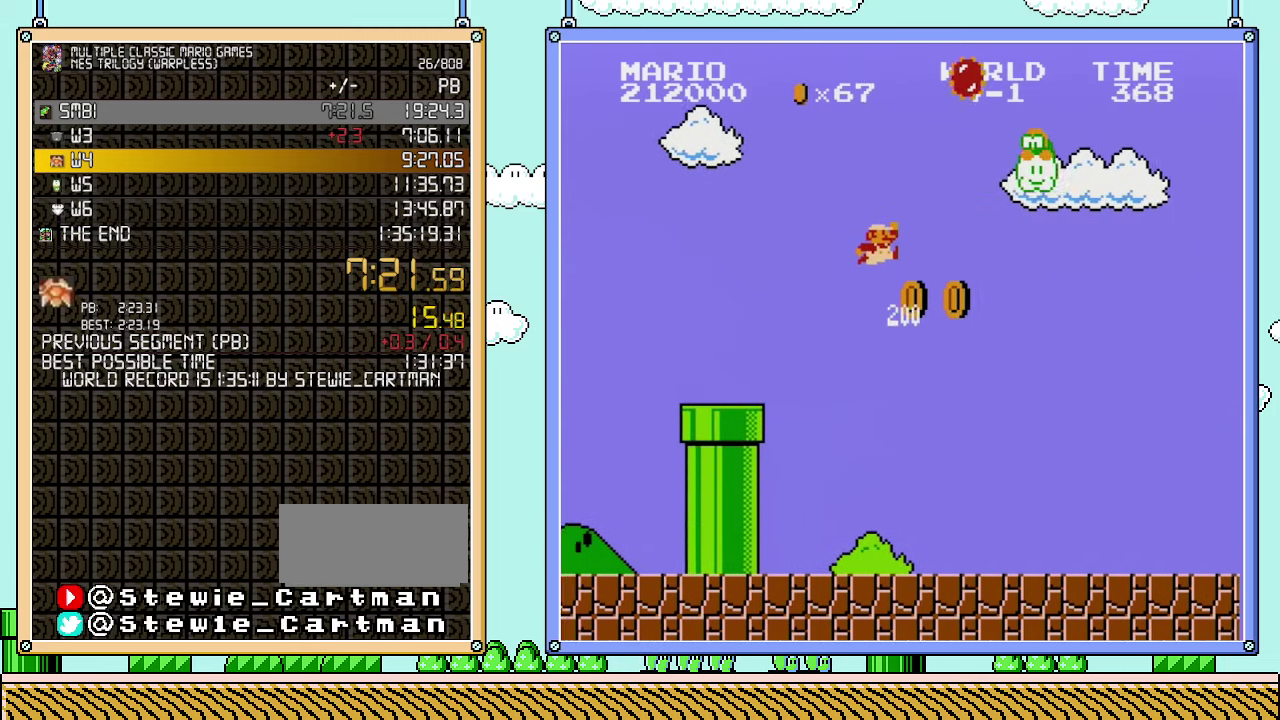
{"buttons": ["B", "DPAD_RIGHT"], "events": [[100, "A", "up"]]}
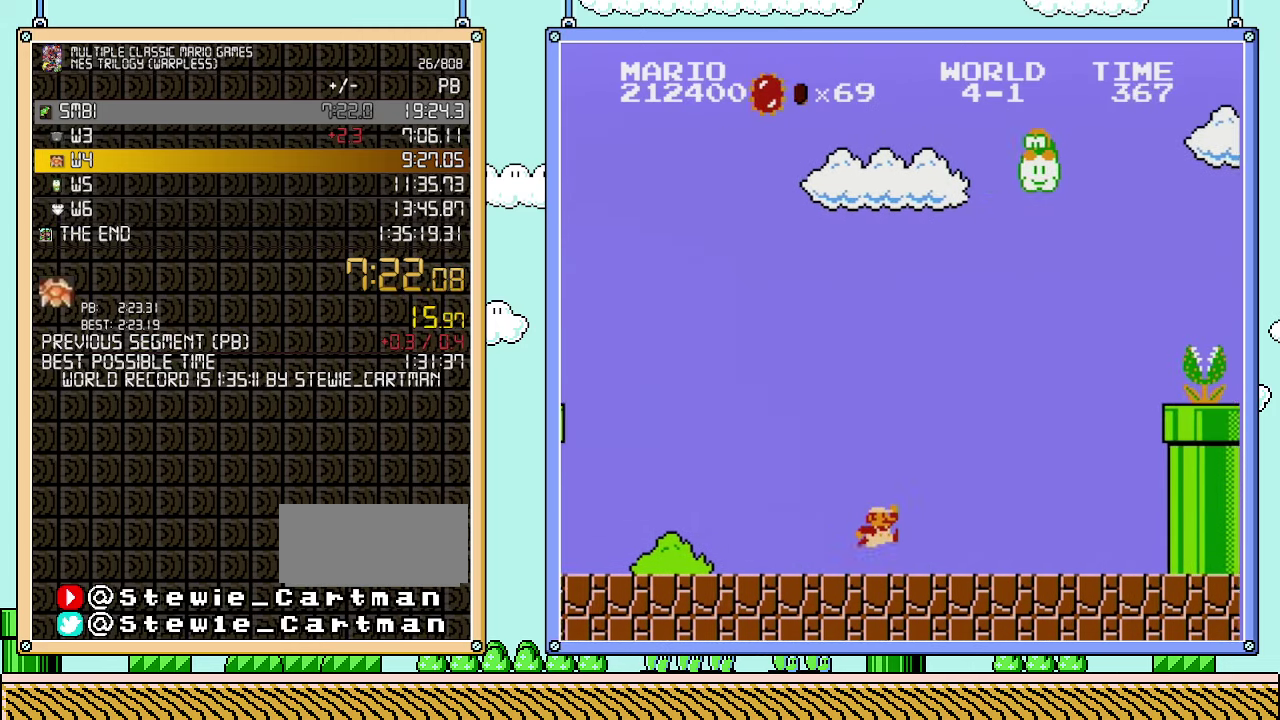
{"buttons": ["A", "B", "DPAD_RIGHT"], "events": [[483, "A", "down"]]}
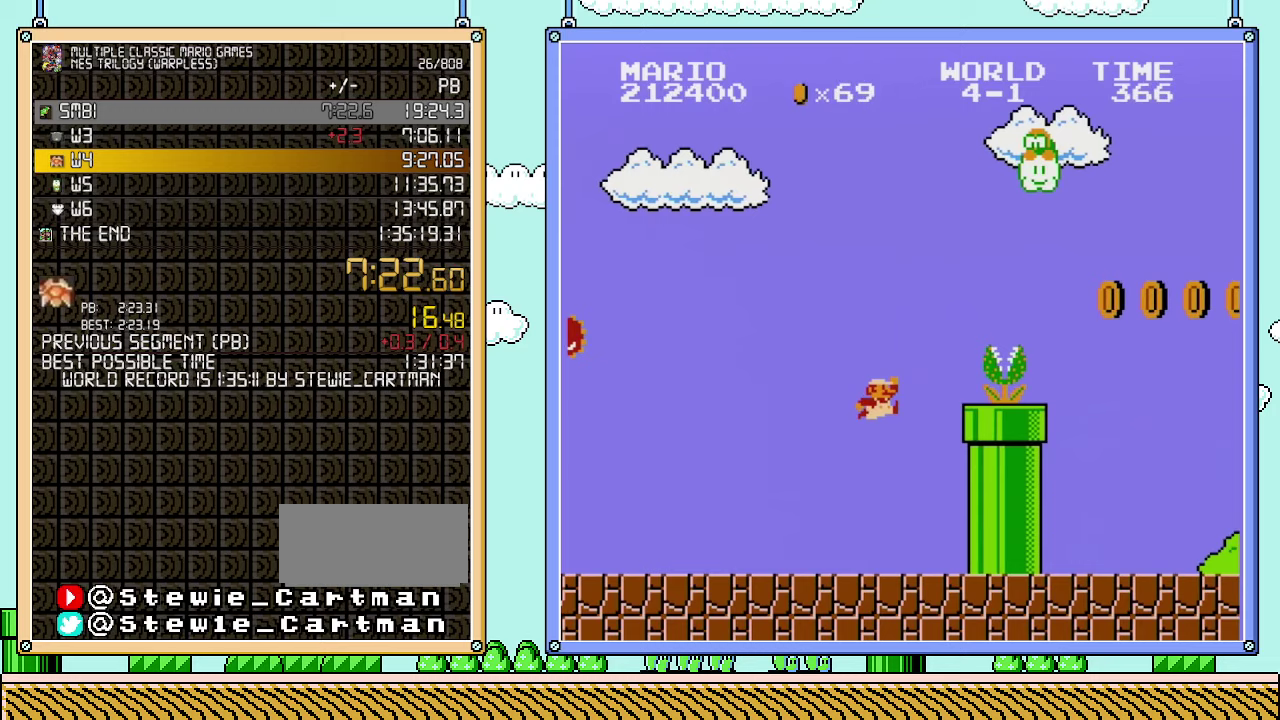
{"buttons": ["B", "DPAD_RIGHT"], "events": [[50, "B", "up"], [350, "A", "up"], [350, "B", "down"]]}
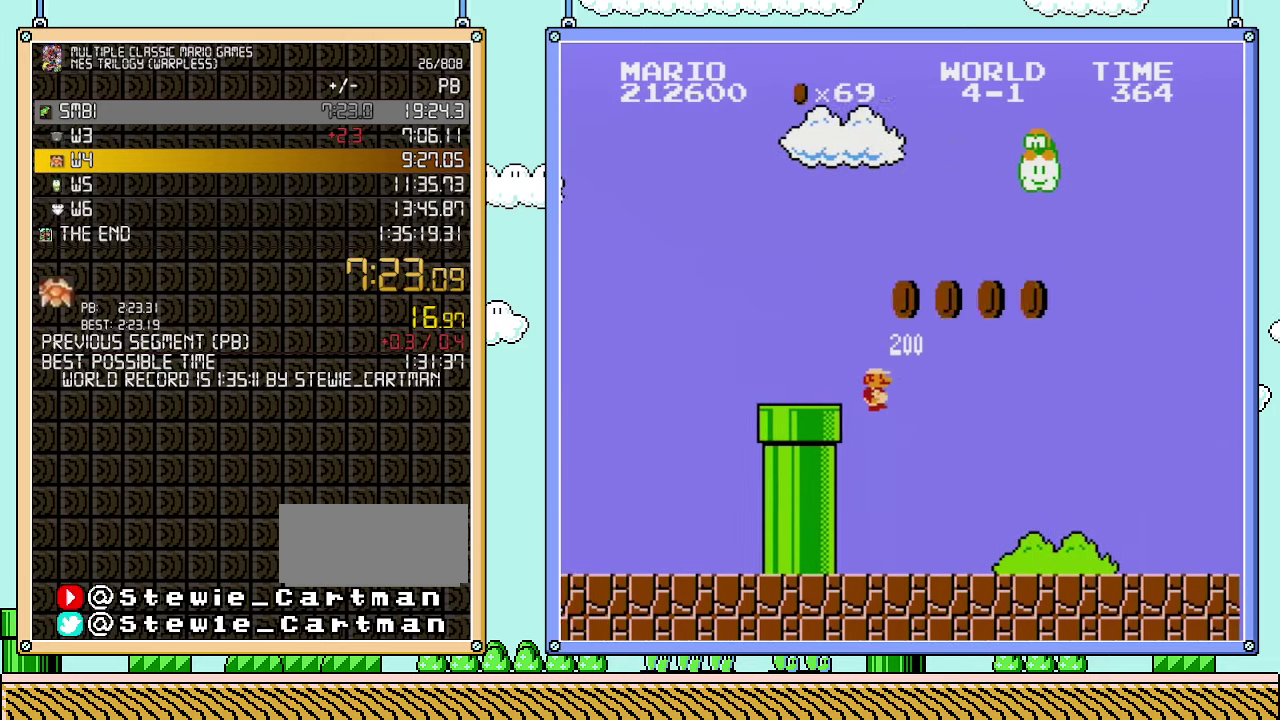
{"buttons": ["B", "DPAD_RIGHT"], "events": []}
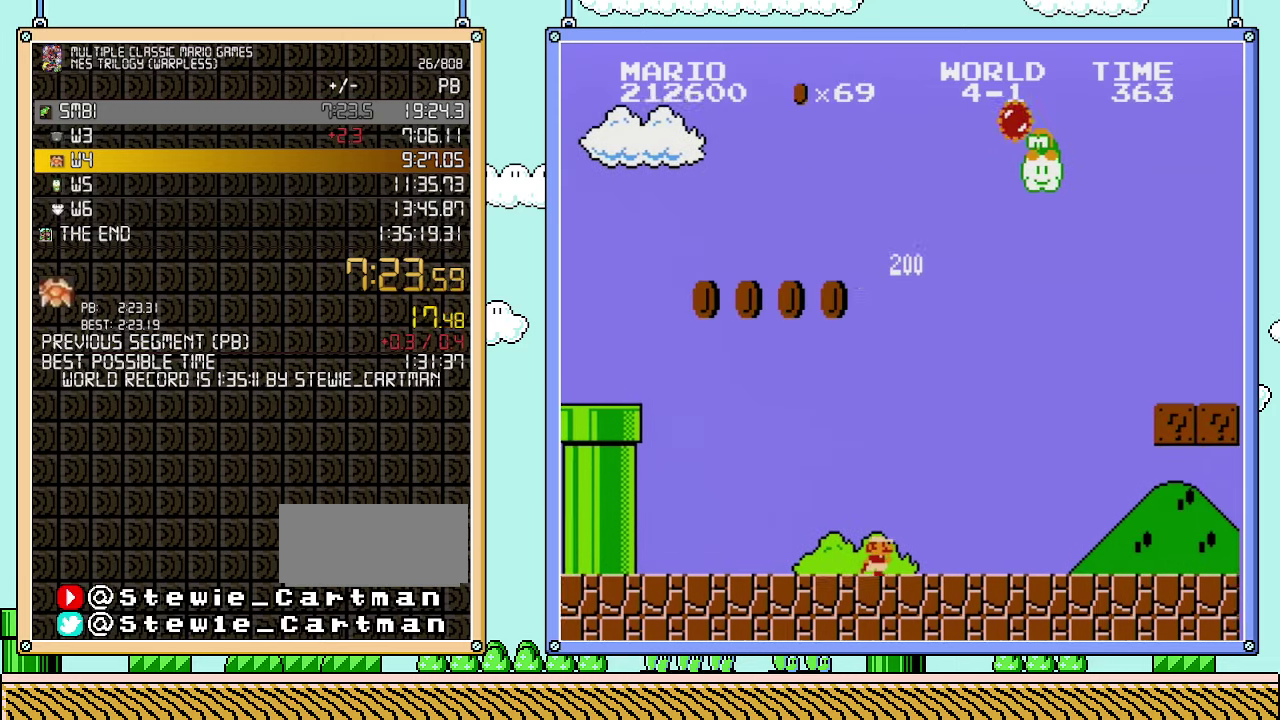
{"buttons": ["A", "B", "DPAD_RIGHT"], "events": [[483, "A", "down"]]}
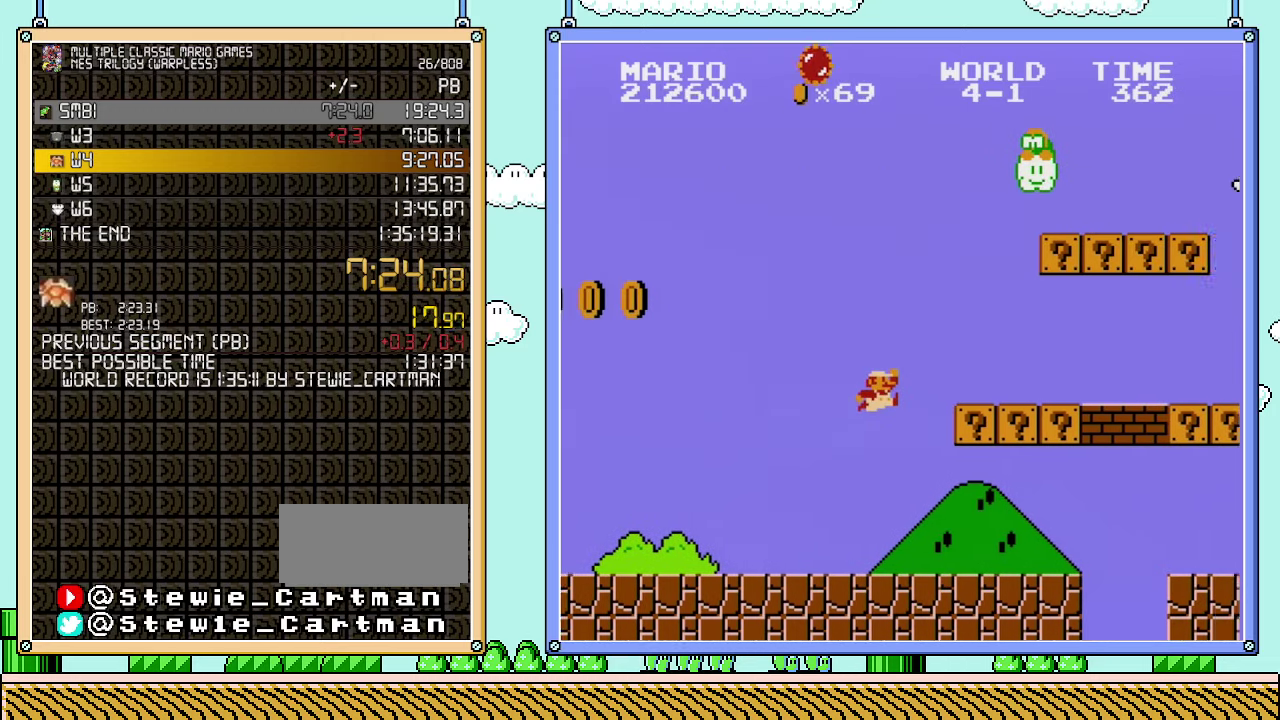
{"buttons": ["B", "DPAD_RIGHT"], "events": [[483, "A", "up"]]}
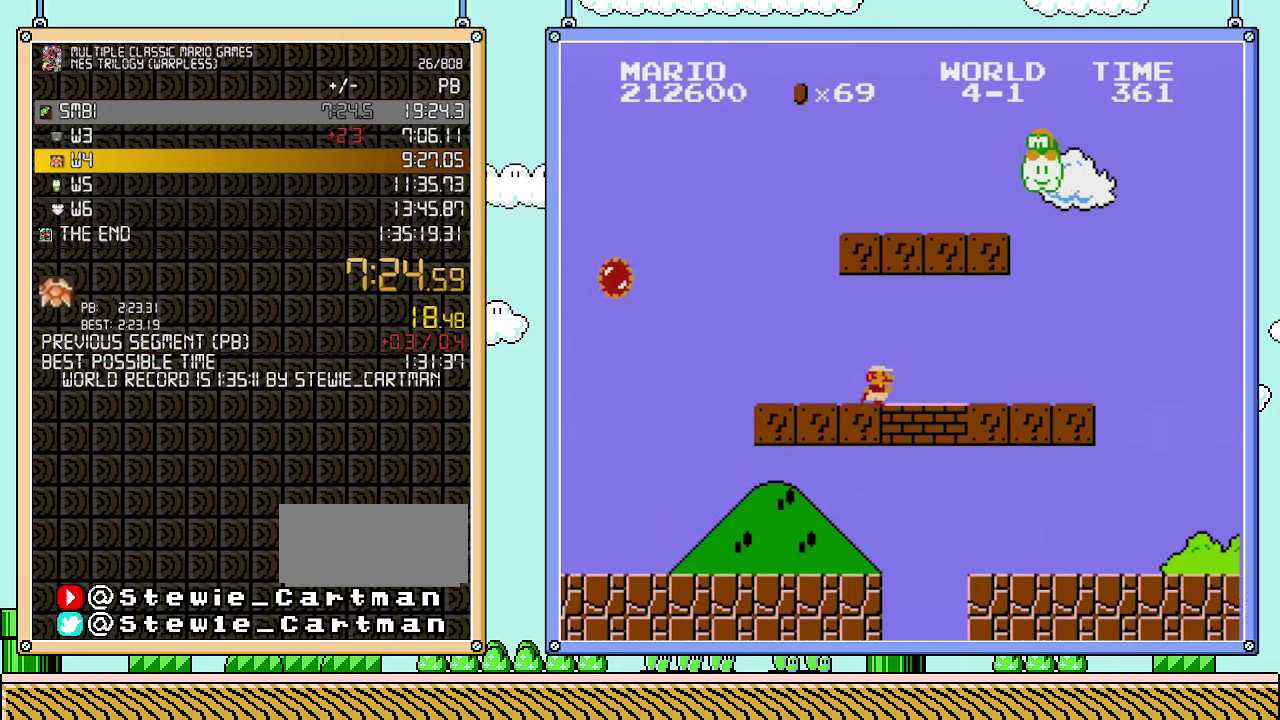
{"buttons": ["B", "DPAD_RIGHT"], "events": []}
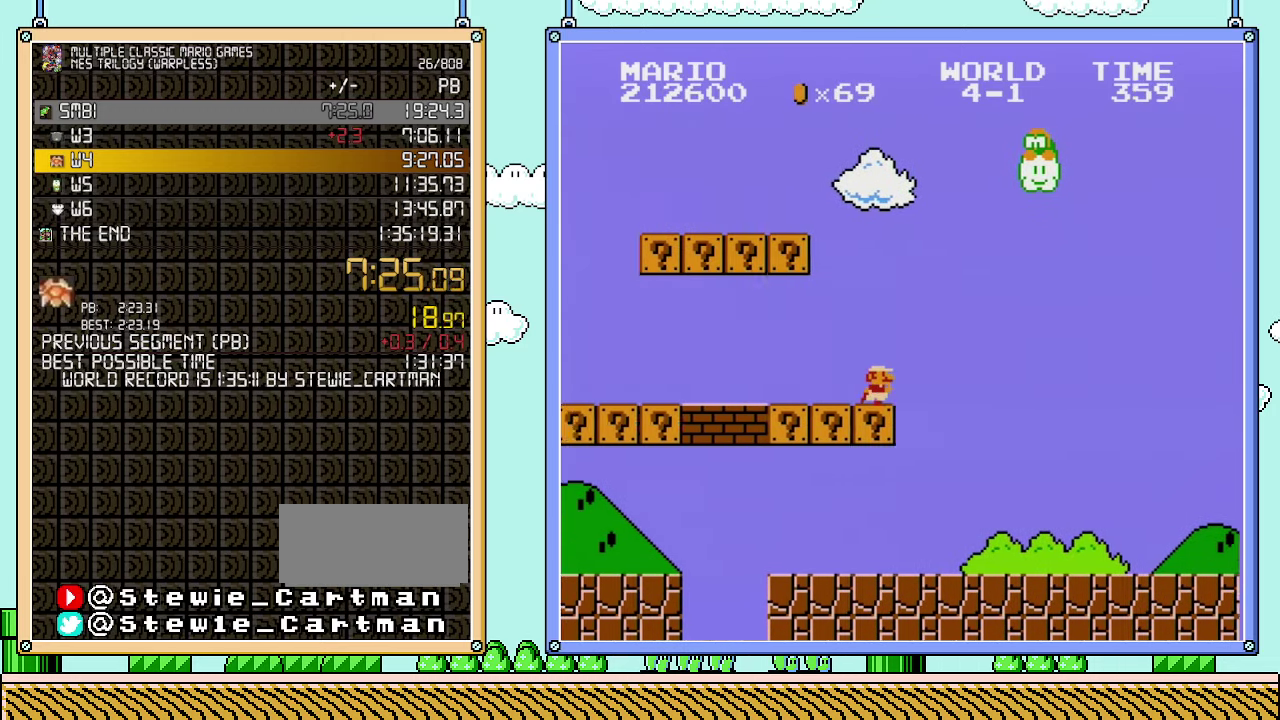
{"buttons": ["B", "DPAD_RIGHT"], "events": []}
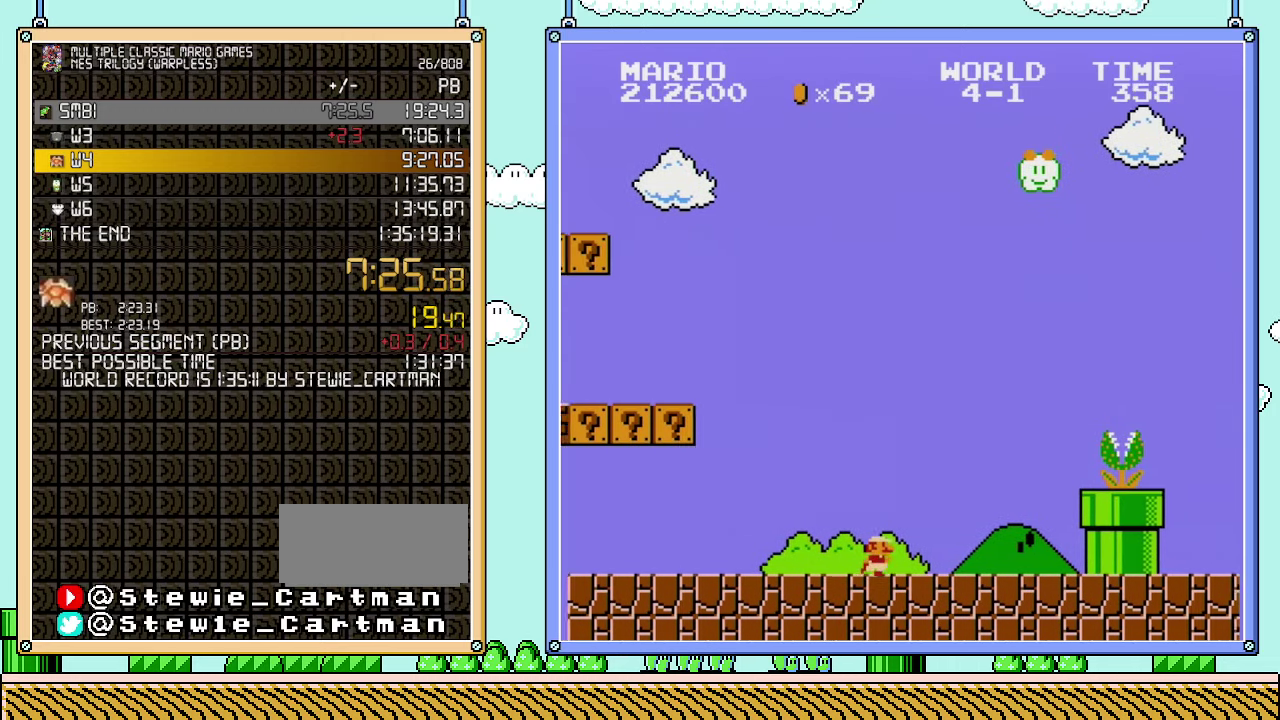
{"buttons": ["A", "DPAD_RIGHT"], "events": [[383, "A", "down"], [450, "B", "up"]]}
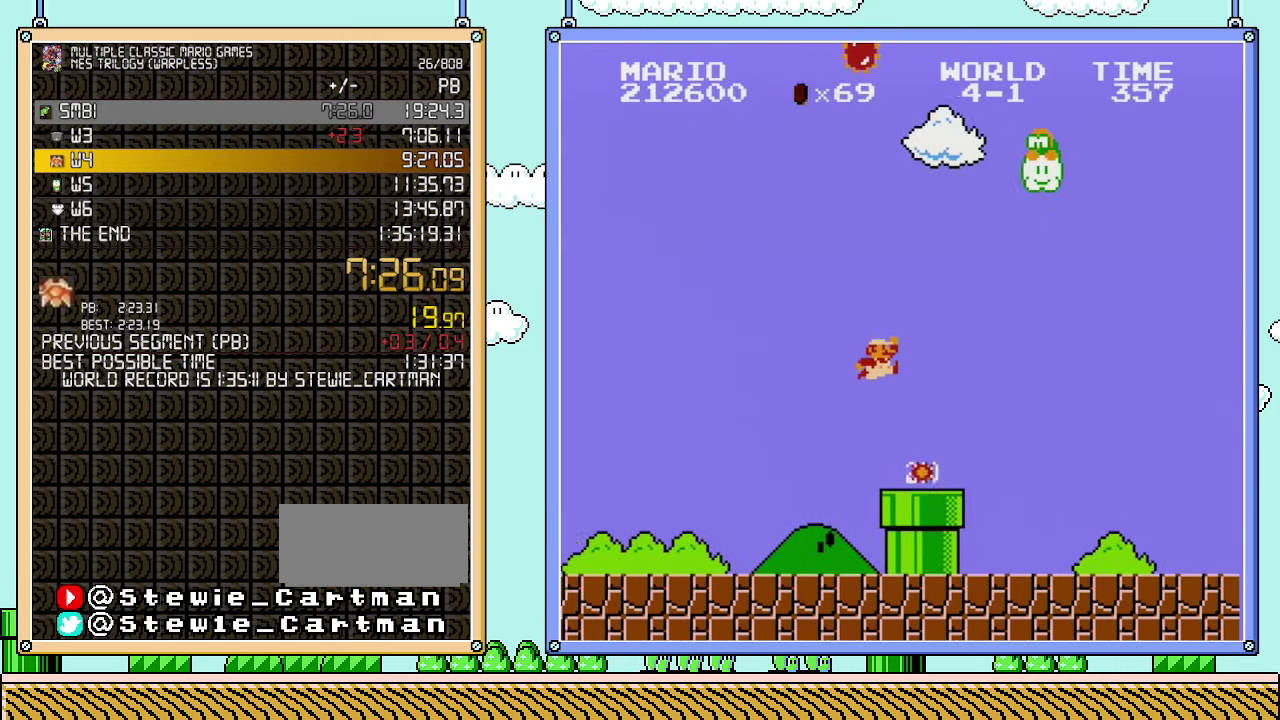
{"buttons": ["B", "DPAD_RIGHT"], "events": [[33, "B", "down"], [233, "A", "up"]]}
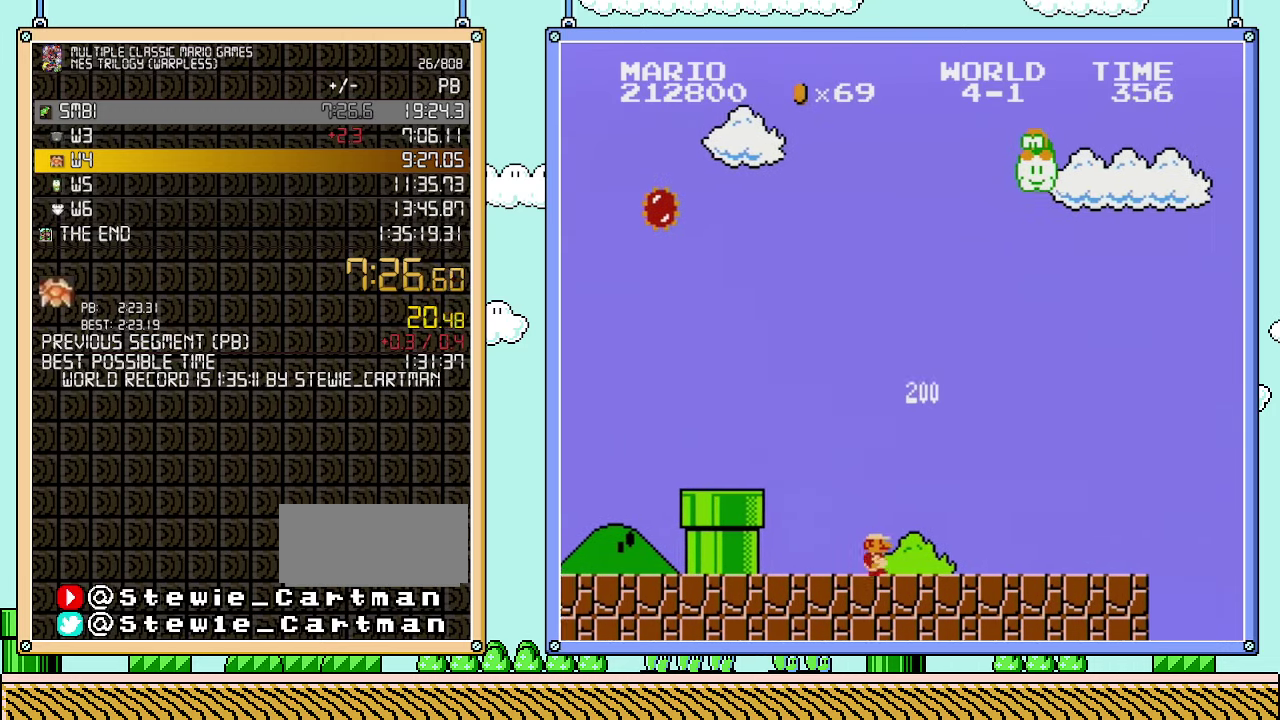
{"buttons": ["B", "DPAD_RIGHT"], "events": []}
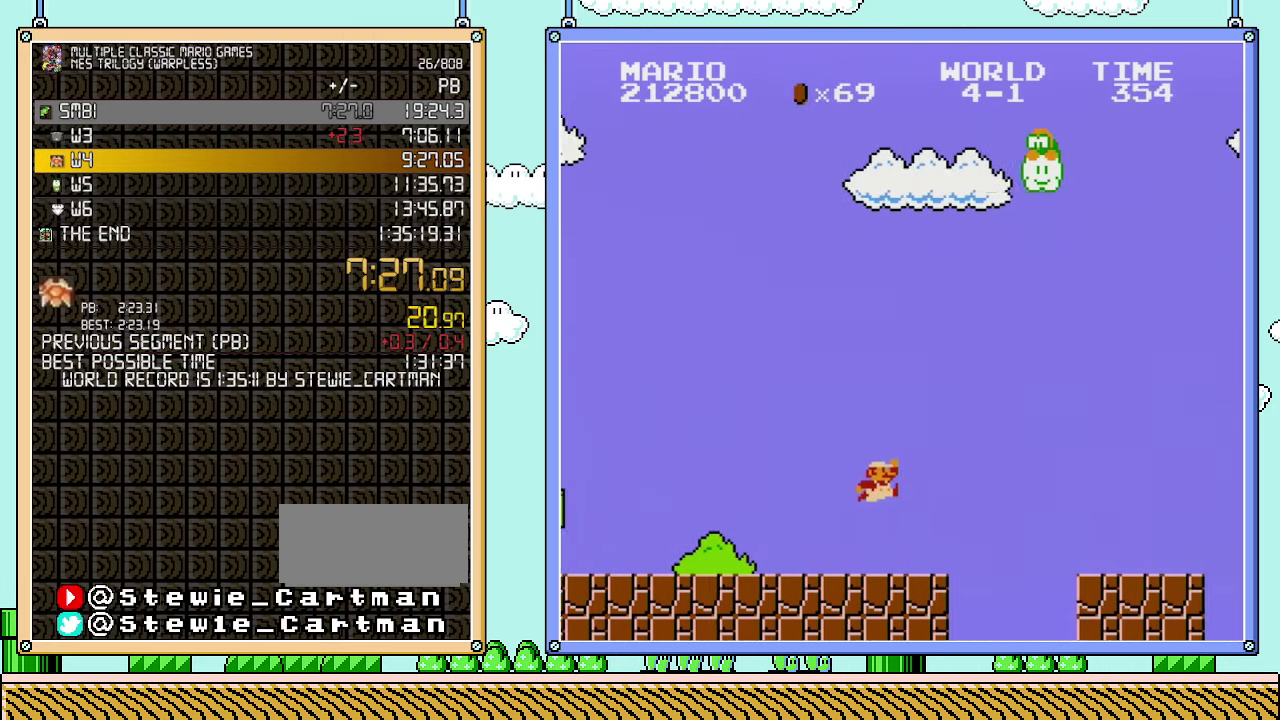
{"buttons": ["B", "DPAD_RIGHT"], "events": [[133, "A", "down"], [417, "A", "up"]]}
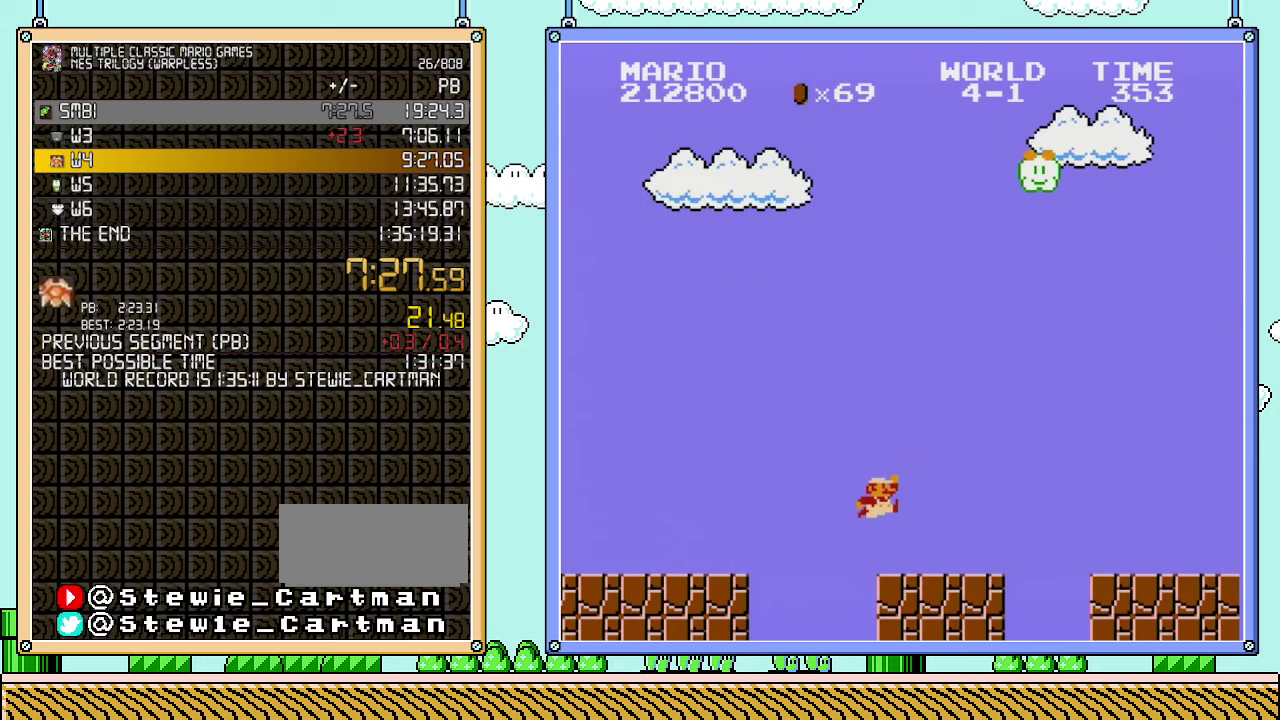
{"buttons": ["B", "DPAD_RIGHT"], "events": [[350, "A", "down"], [500, "A", "up"]]}
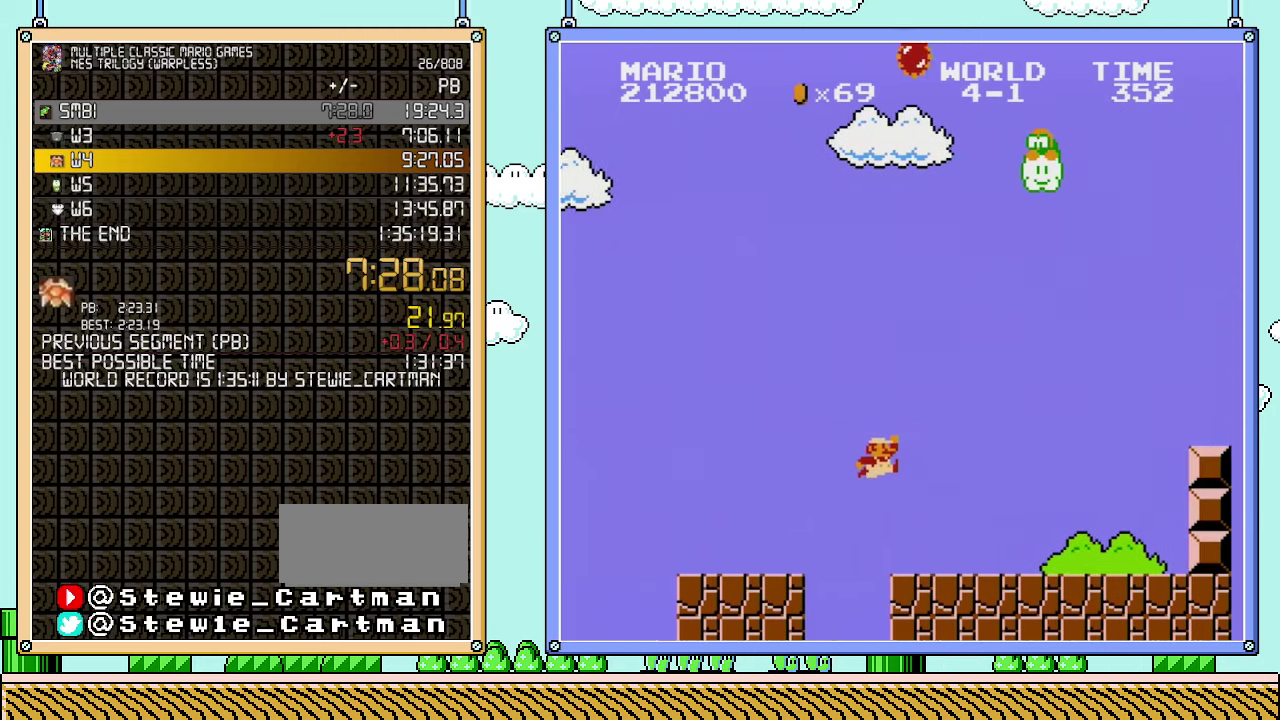
{"buttons": ["B", "DPAD_RIGHT"], "events": []}
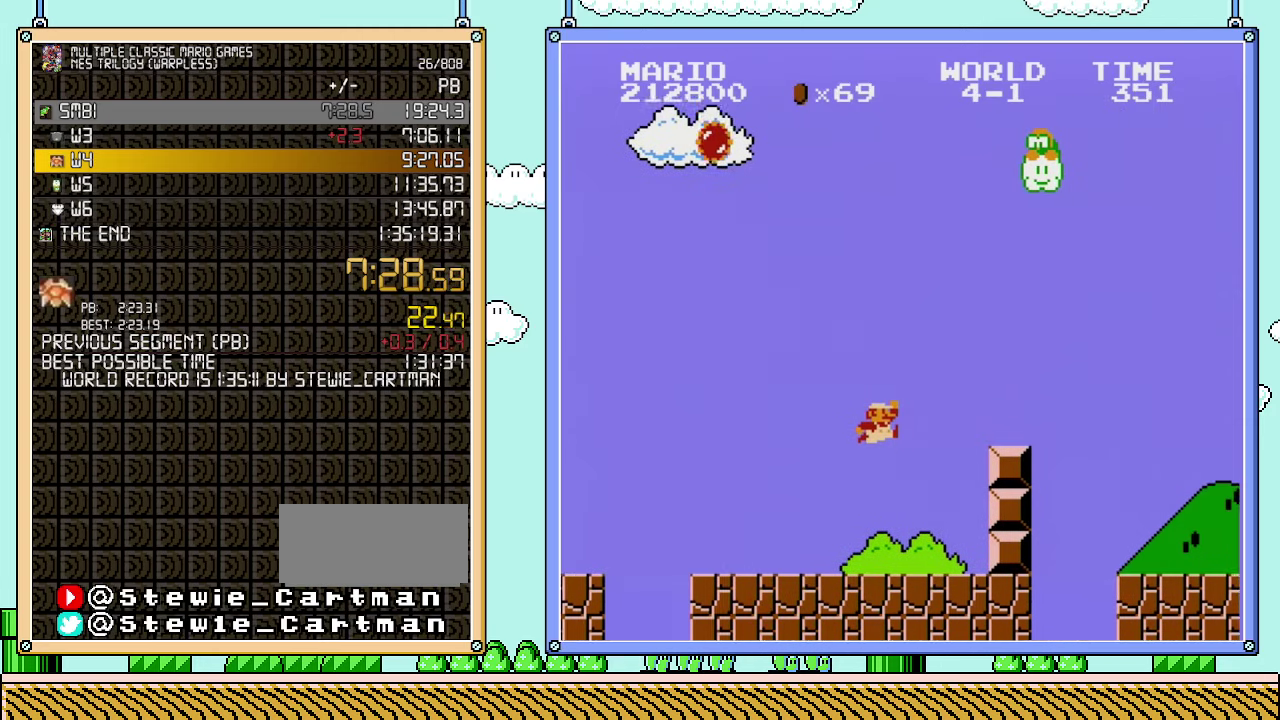
{"buttons": ["B", "DPAD_RIGHT"], "events": [[33, "A", "down"], [283, "A", "up"]]}
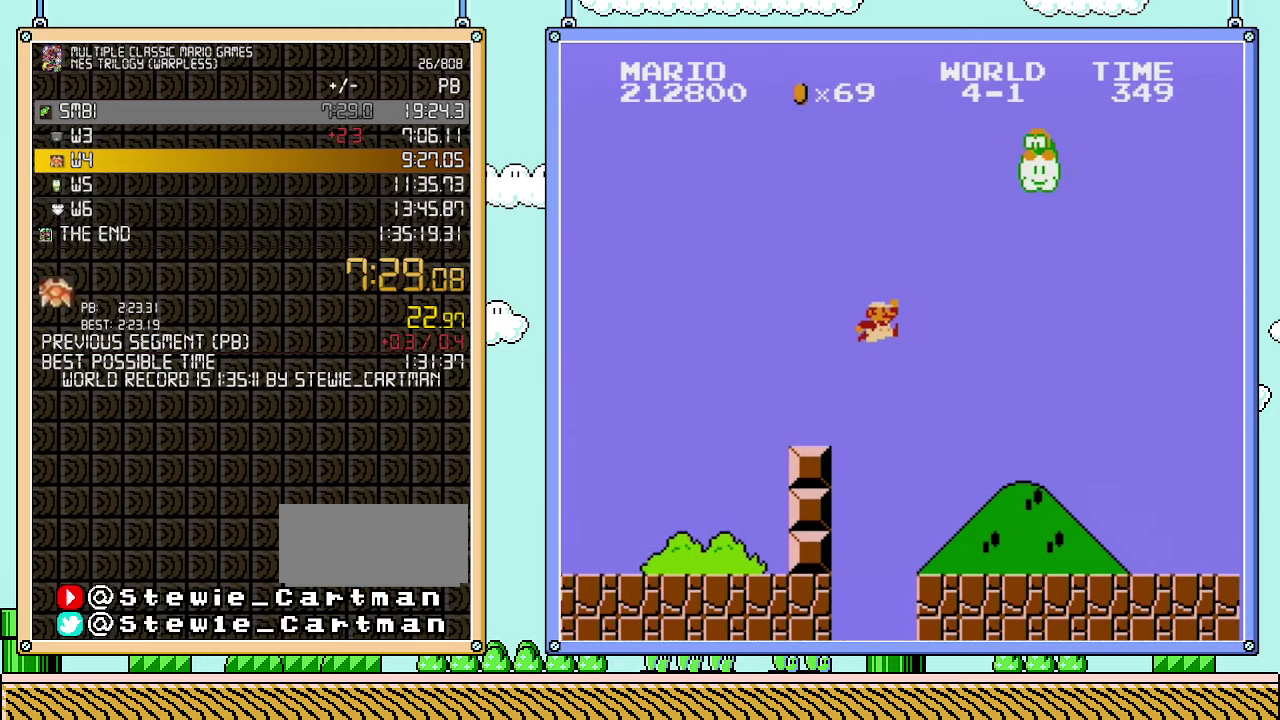
{"buttons": ["A", "B", "DPAD_RIGHT"], "events": [[100, "A", "down"]]}
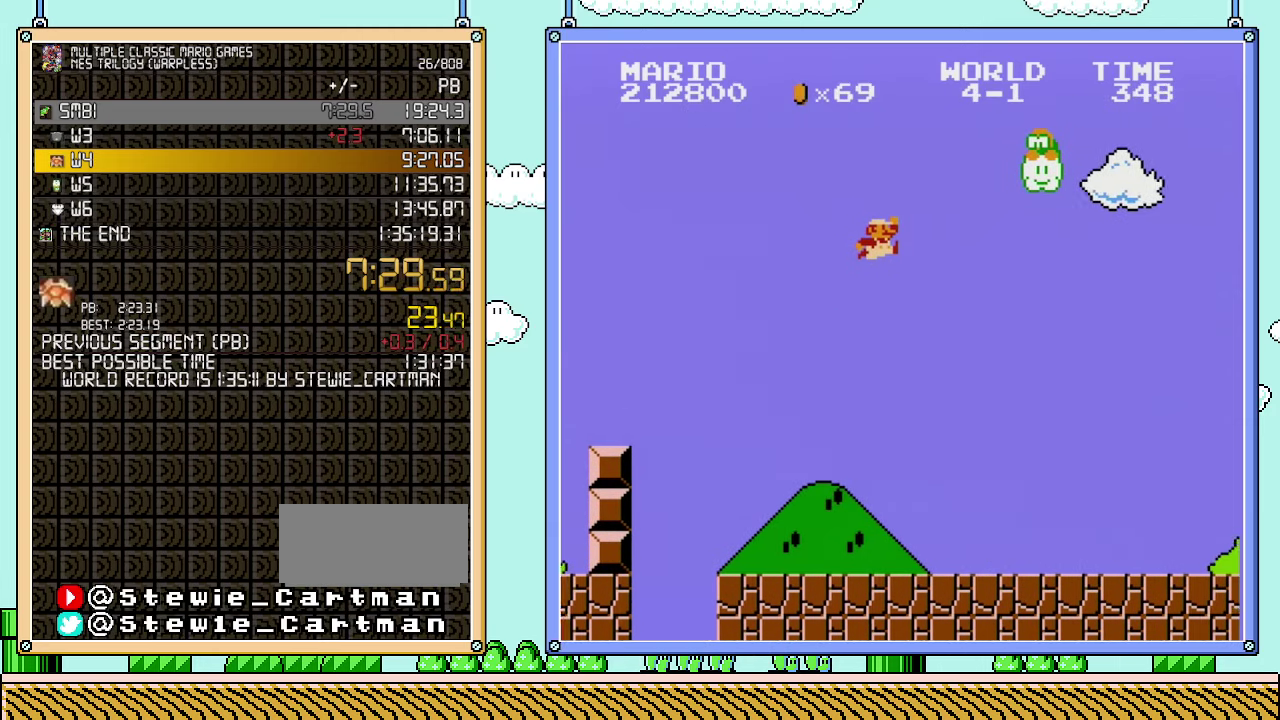
{"buttons": ["B", "DPAD_RIGHT"], "events": [[233, "A", "up"]]}
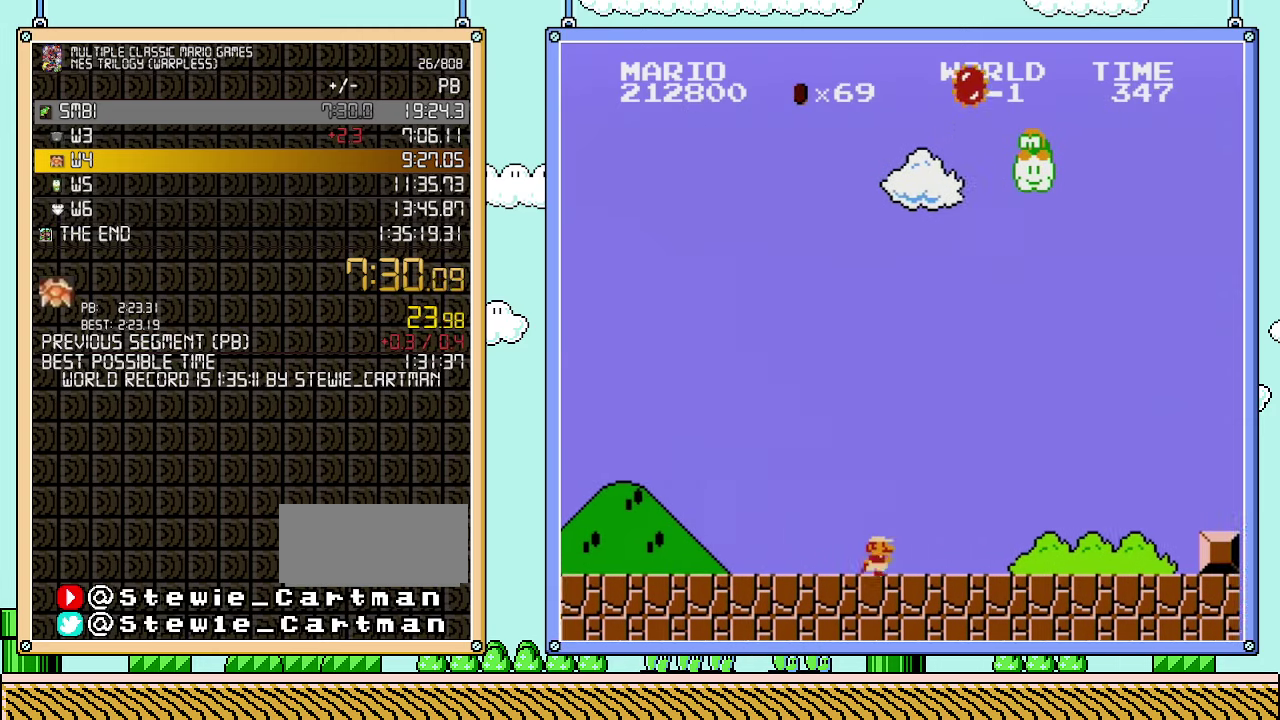
{"buttons": ["B", "DPAD_RIGHT"], "events": []}
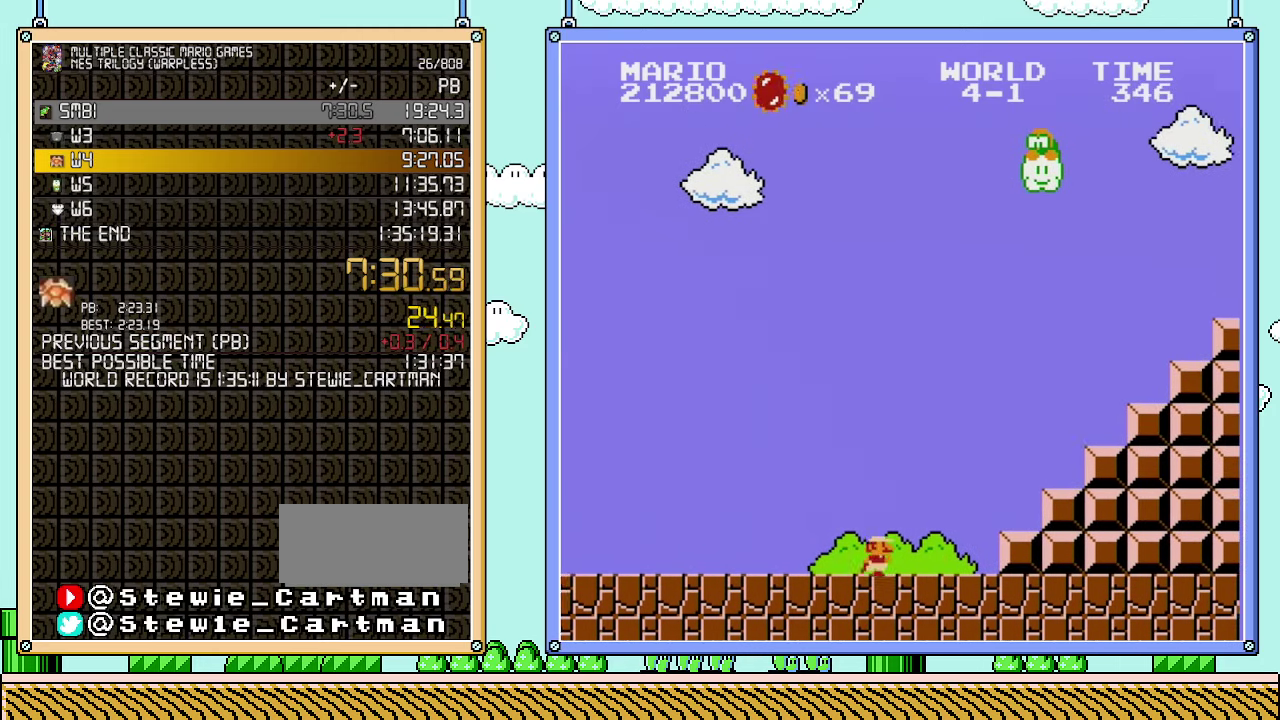
{"buttons": ["A", "B", "DPAD_RIGHT"], "events": [[350, "A", "down"]]}
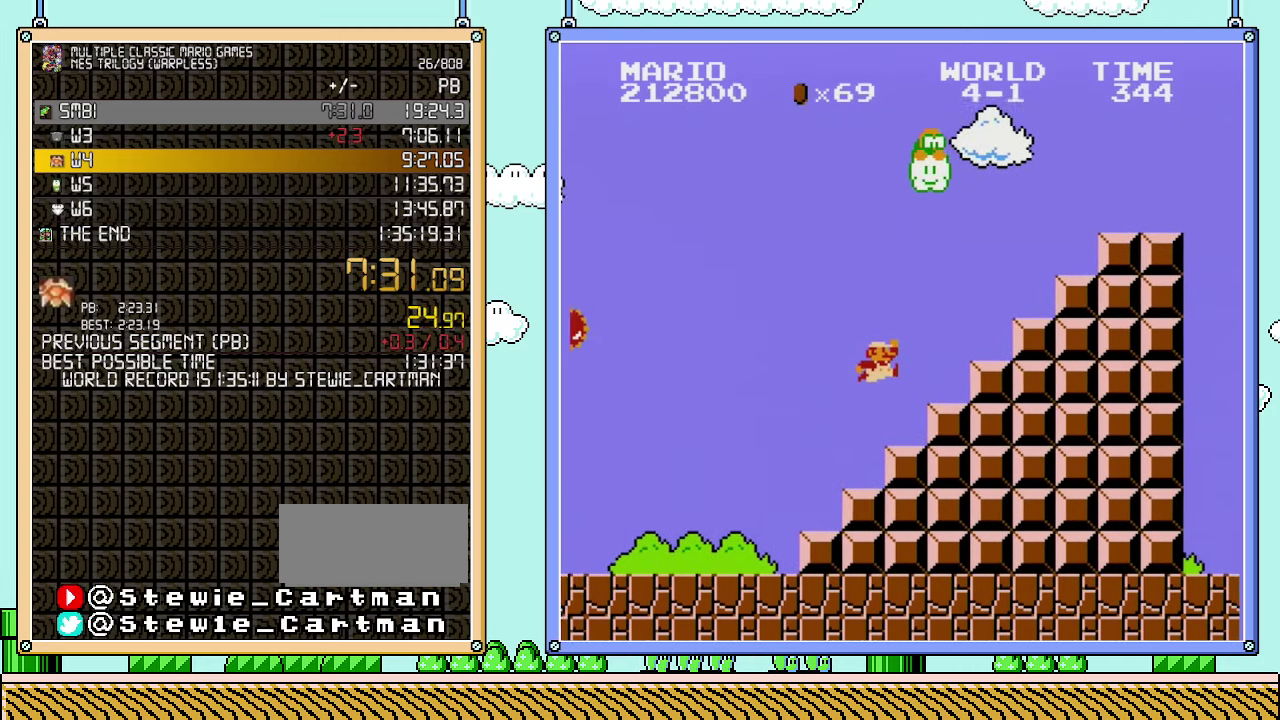
{"buttons": ["A", "B", "DPAD_RIGHT"], "events": [[200, "A", "up"], [383, "A", "down"]]}
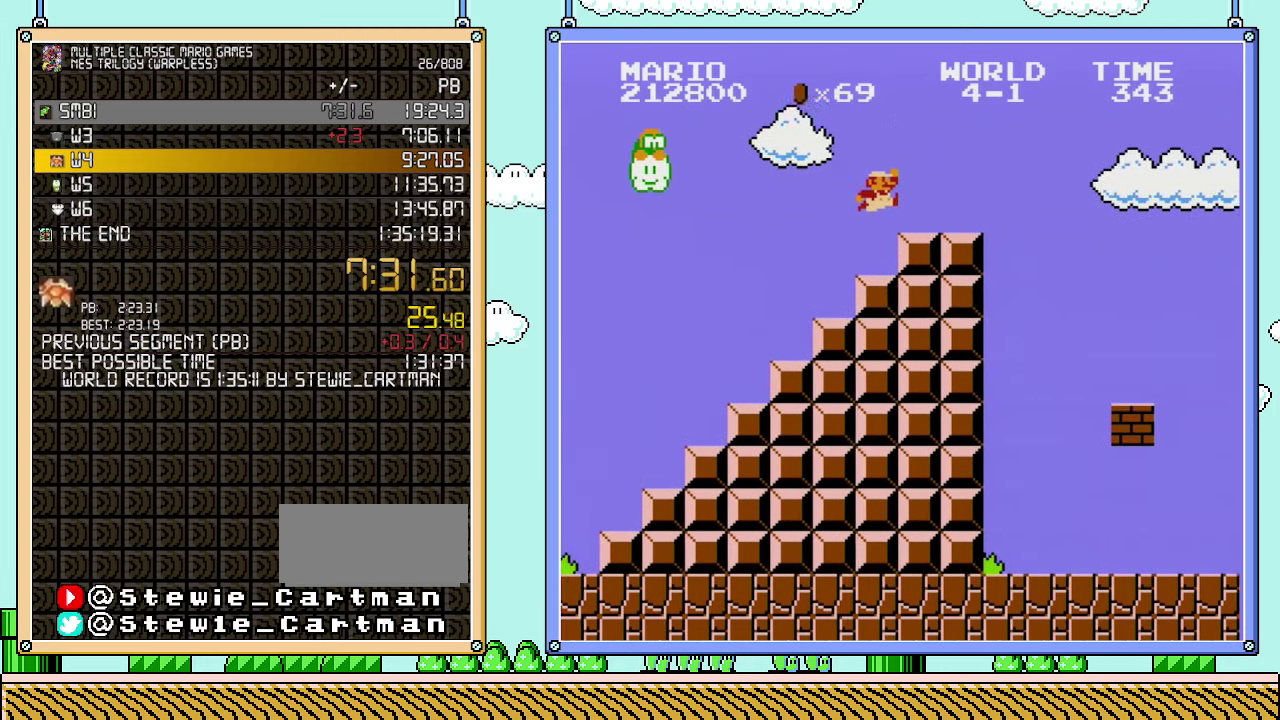
{"buttons": ["A", "B", "DPAD_RIGHT"], "events": [[283, "A", "up"], [483, "A", "down"]]}
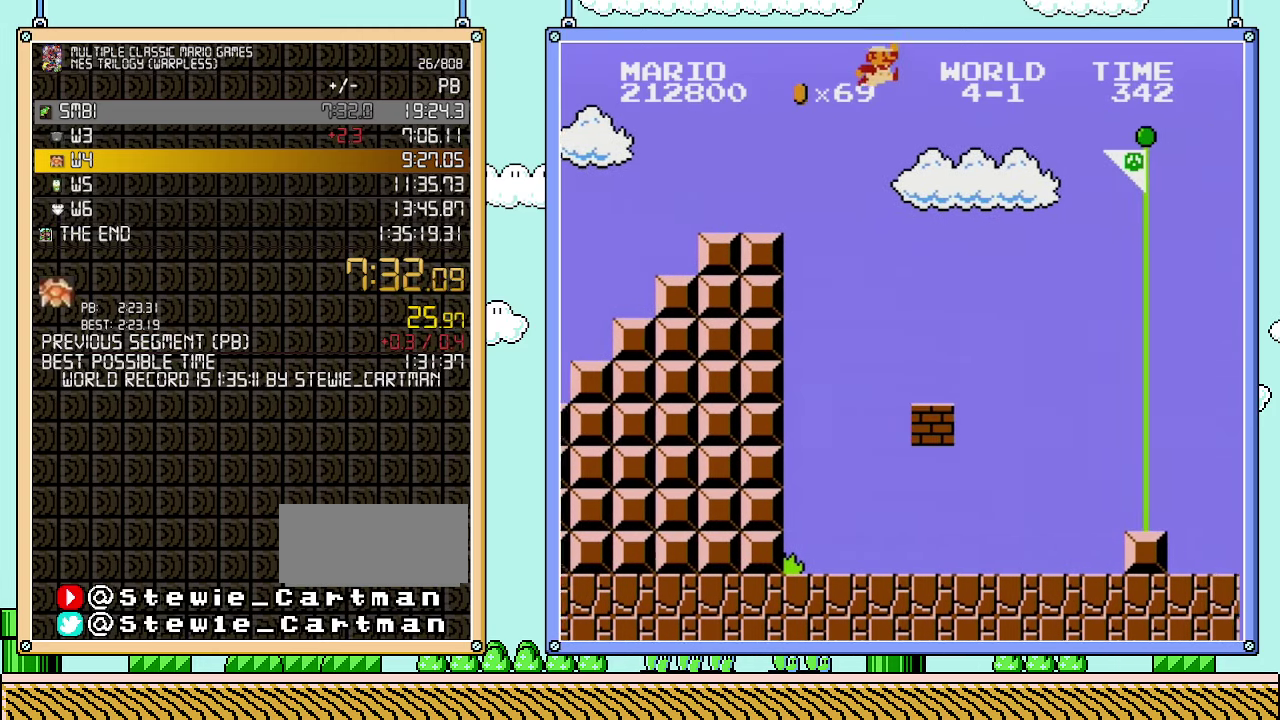
{"buttons": ["A", "B", "DPAD_RIGHT"], "events": []}
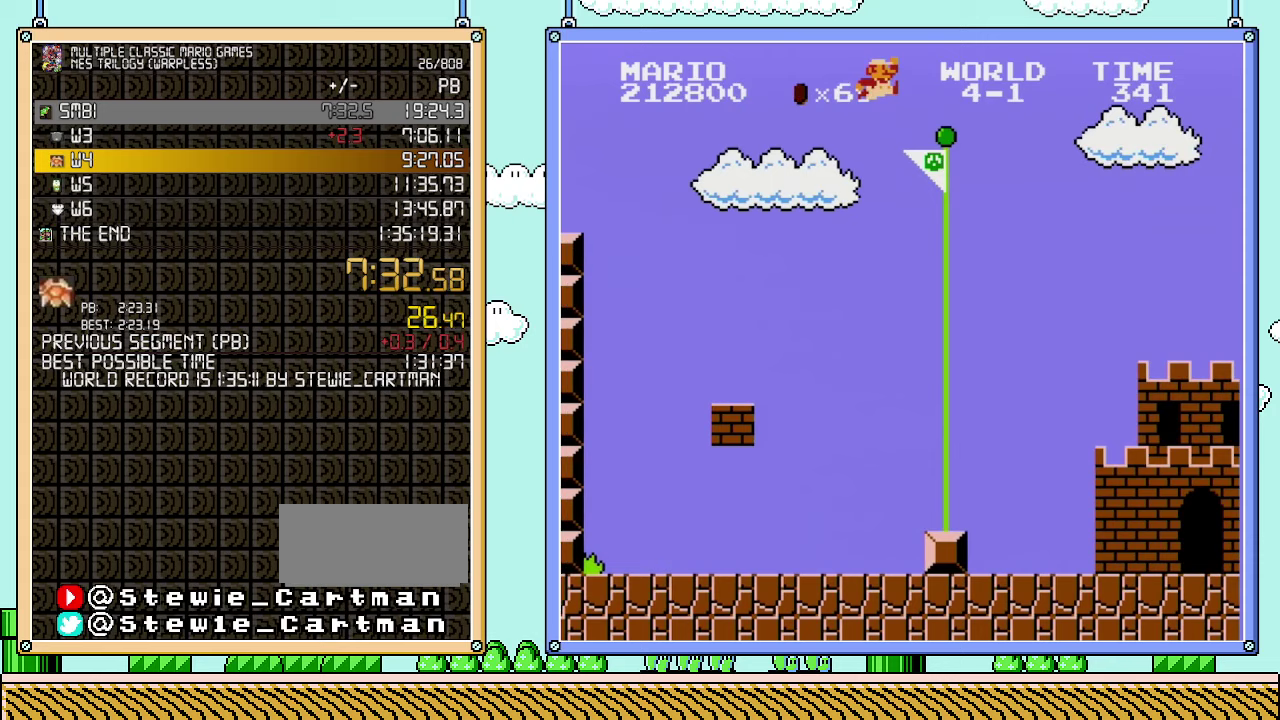
{"buttons": ["B"], "events": [[200, "A", "up"], [233, "B", "up"], [250, "DPAD_RIGHT", "up"], [283, "B", "down"], [350, "B", "up"], [417, "B", "down"]]}
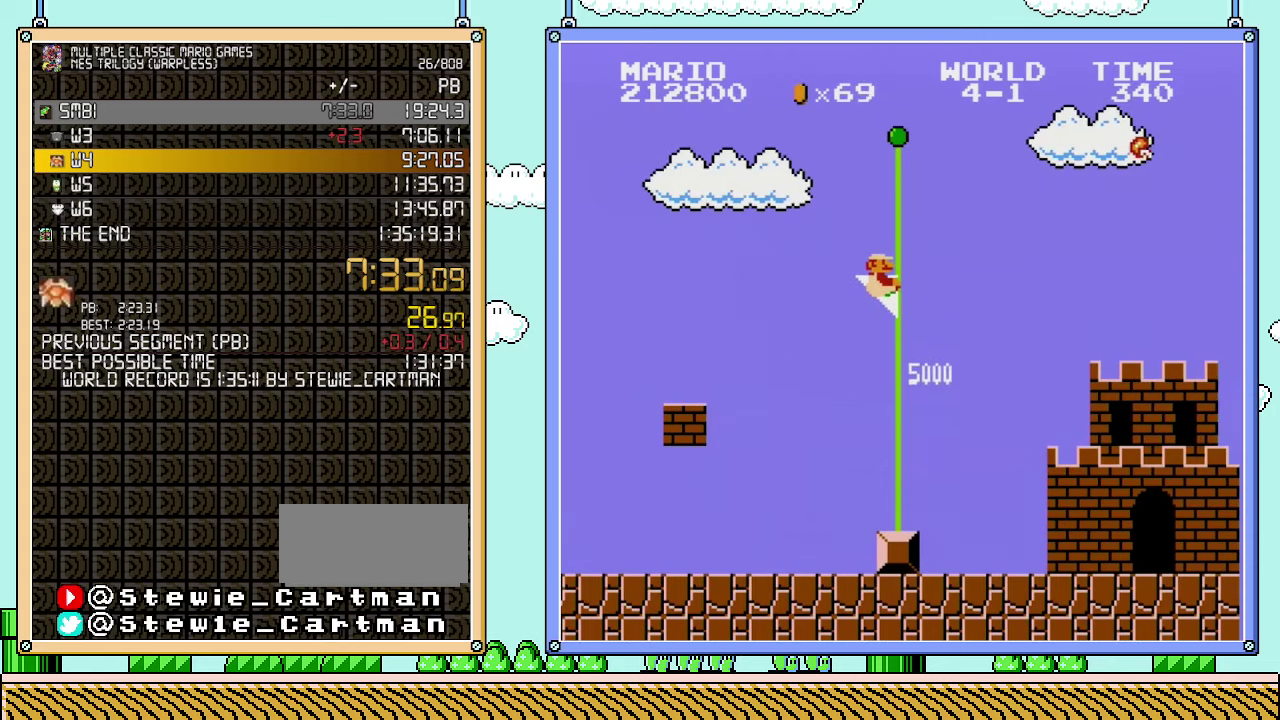
{"buttons": [], "events": [[133, "B", "up"]]}